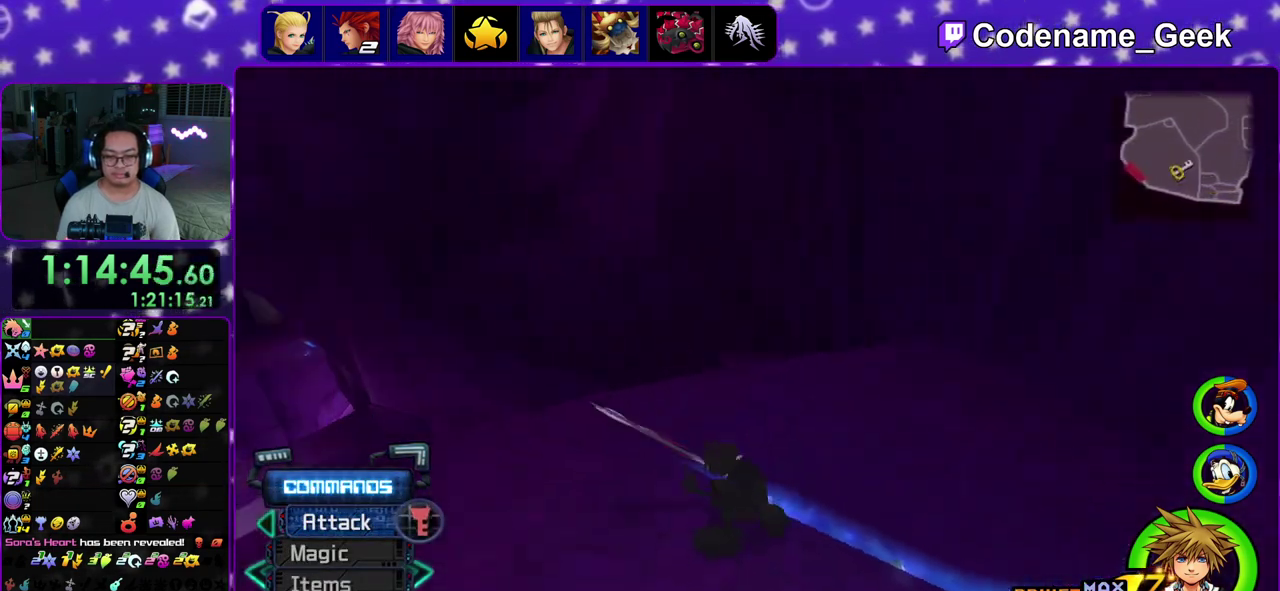
Gameplay with a controller (Nintendo layout); each line is a JSON object with the inputs held at the frame after it (dt_ms = milliseconds from this image to that frame). "events" lists button and stick changes between this image and that frame as [ms after this image, input, new state], when the widget could be followed in between. This overlay highlights the sticks when they move; stick clicks (L3 R3) are not distinguishable. Not read: L3 R3.
{"dt_ms": 300, "buttons": ["B"], "left_stick": "up-left", "right_stick": "center"}
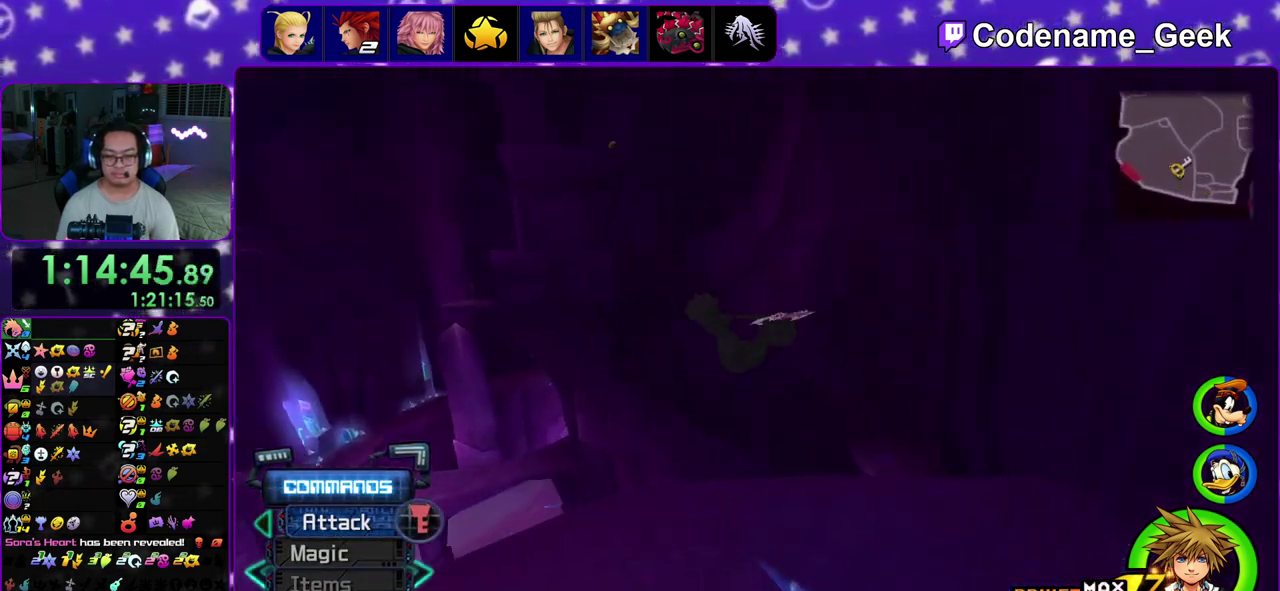
{"dt_ms": 500, "buttons": ["Y"], "left_stick": "up-left", "right_stick": "center", "events": [[317, "B", "up"], [400, "Y", "down"]]}
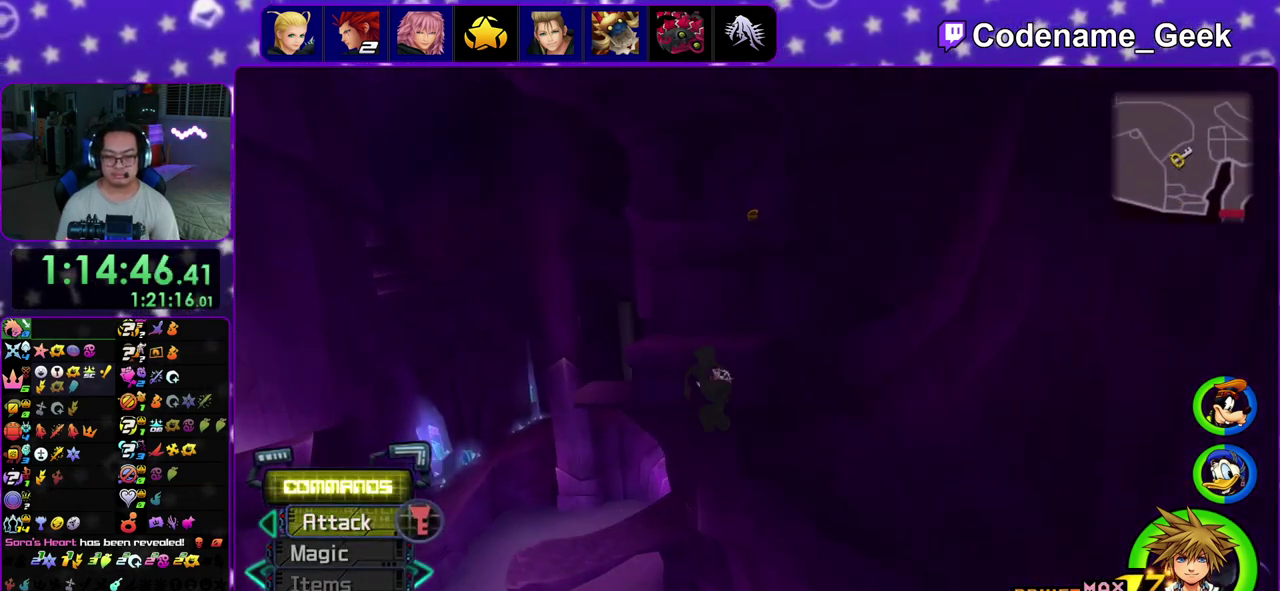
{"dt_ms": 400, "buttons": [], "left_stick": "up", "right_stick": "center", "events": [[17, "right_stick", "left"], [100, "right_stick", "center"], [217, "left_stick", "up"], [367, "Y", "up"]]}
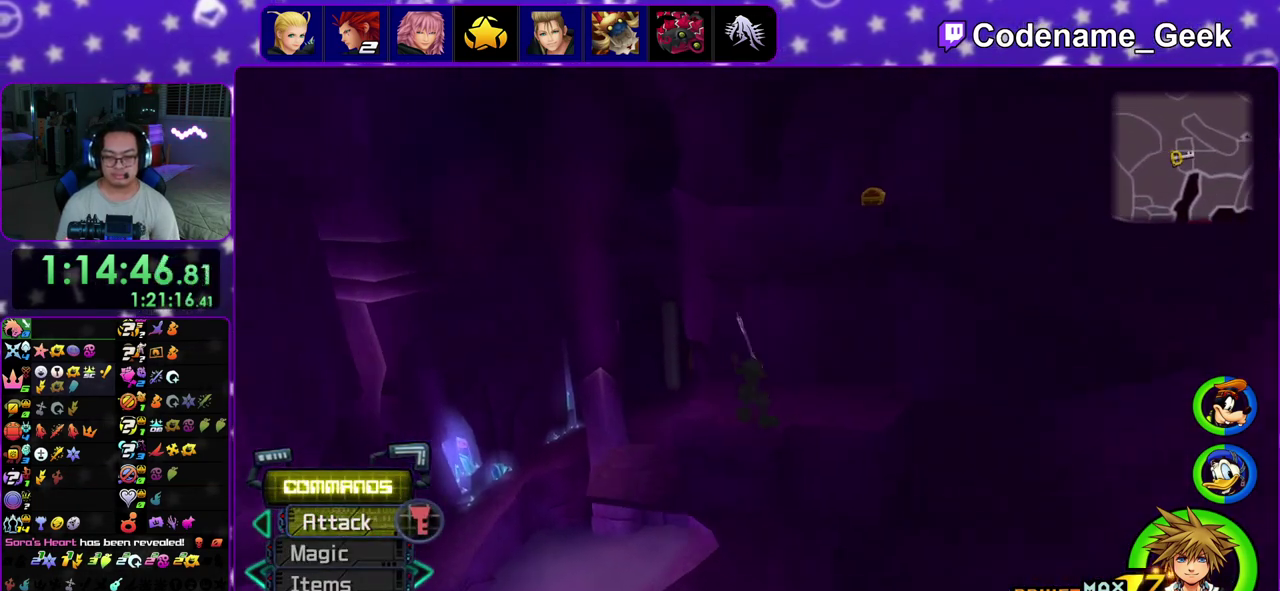
{"dt_ms": 600, "buttons": ["Y"], "left_stick": "up-right", "right_stick": "center", "events": [[83, "B", "down"], [233, "left_stick", "up-right"], [400, "B", "up"], [450, "B", "down"], [583, "Y", "down"], [600, "B", "up"]]}
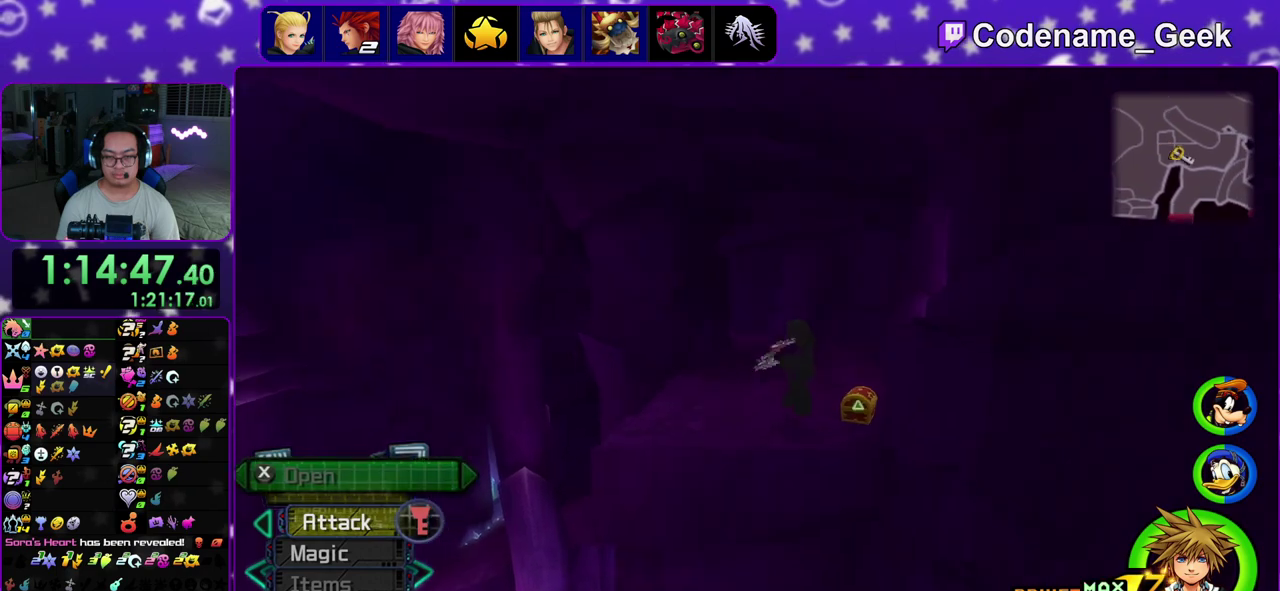
{"dt_ms": 300, "buttons": [], "left_stick": "up", "right_stick": "left", "events": [[83, "left_stick", "up"], [117, "right_stick", "left"], [150, "Y", "up"]]}
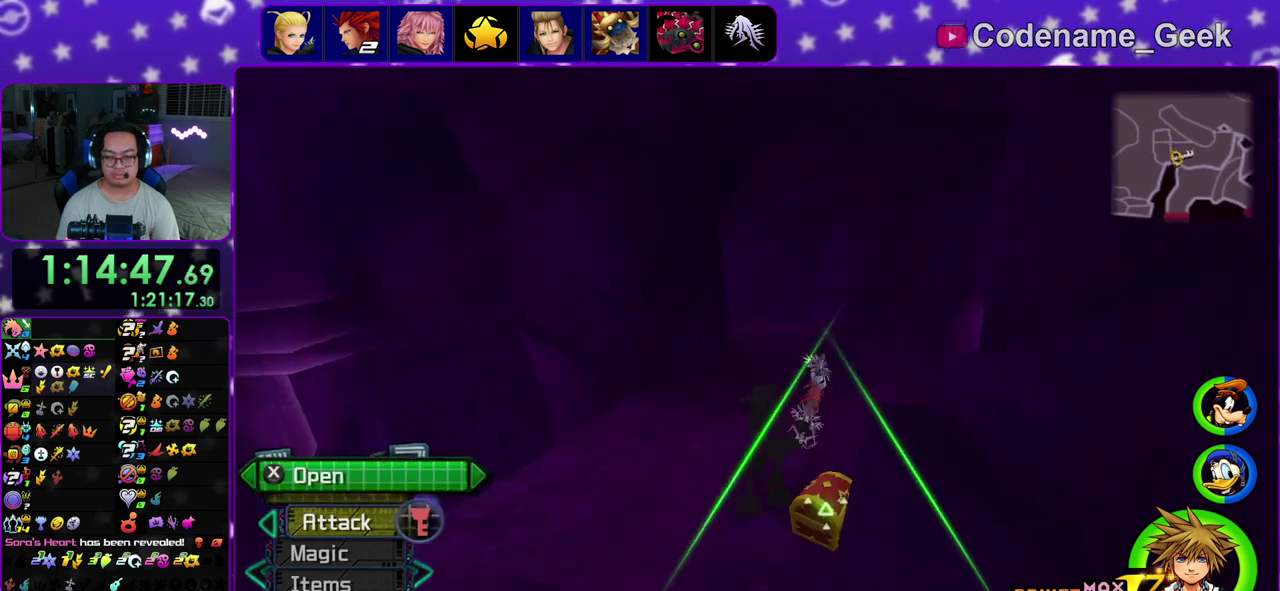
{"dt_ms": 900, "buttons": [], "left_stick": "center", "right_stick": "center"}
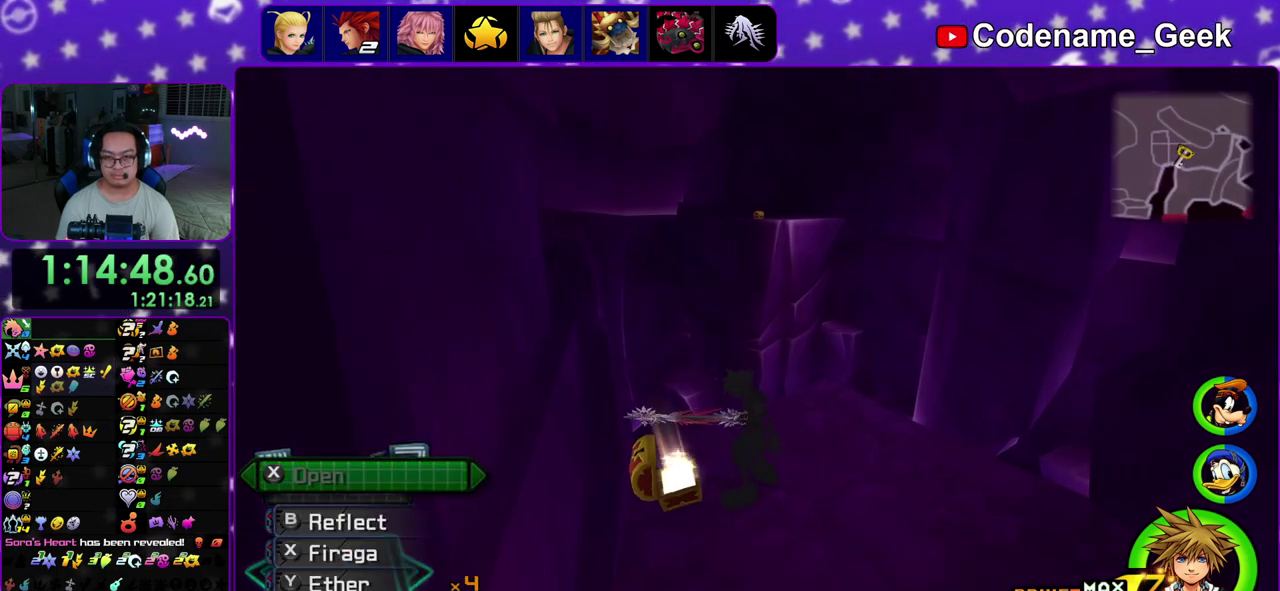
{"dt_ms": 300, "buttons": [], "left_stick": "up", "right_stick": "center", "events": [[67, "right_stick", "right"], [167, "right_stick", "center"], [217, "left_stick", "up"]]}
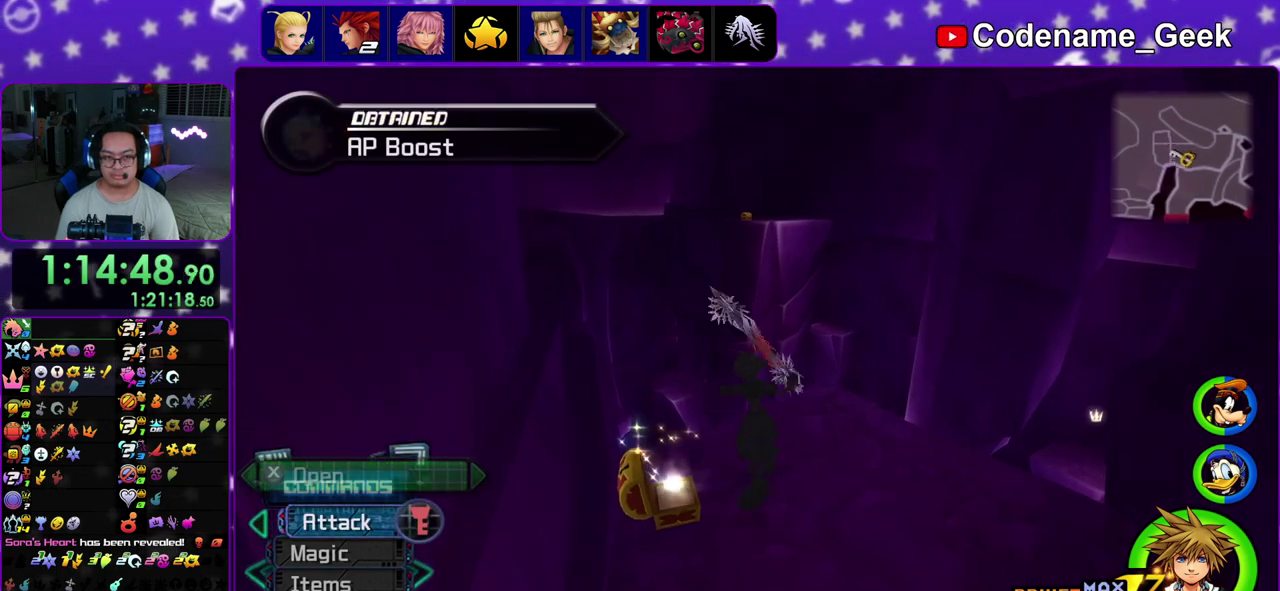
{"dt_ms": 500, "buttons": [], "left_stick": "up", "right_stick": "center", "events": [[17, "B", "down"], [250, "B", "up"], [300, "B", "down"], [467, "B", "up"]]}
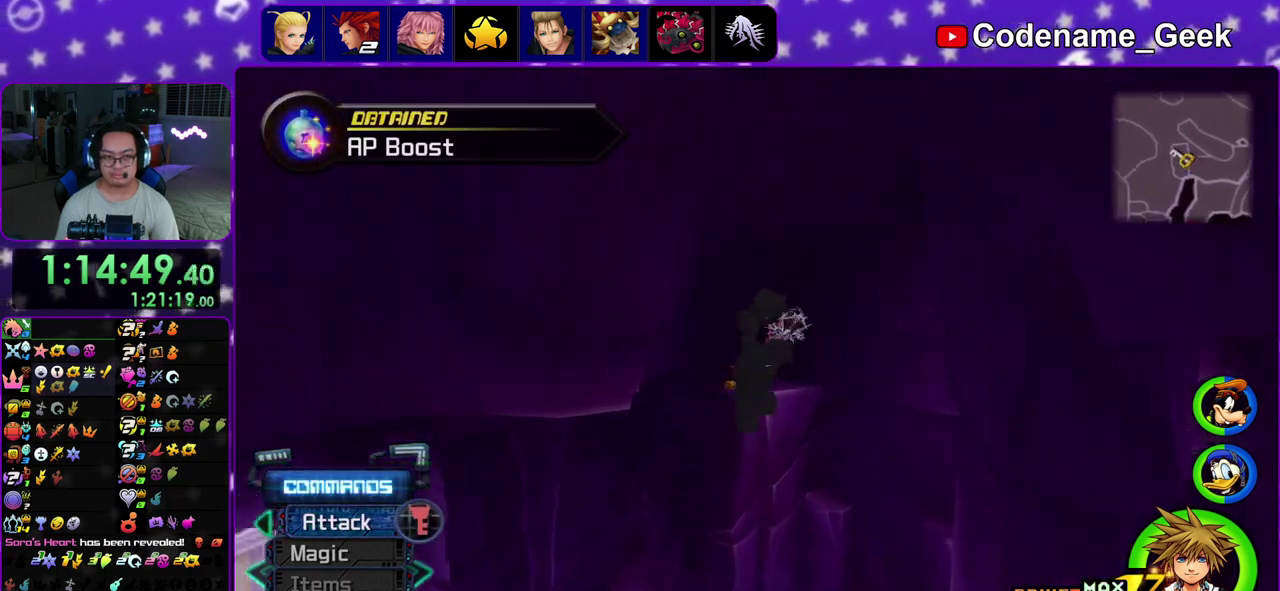
{"dt_ms": 300, "buttons": ["Y"], "left_stick": "up", "right_stick": "center", "events": [[100, "Y", "down"], [200, "right_stick", "left"], [267, "right_stick", "center"]]}
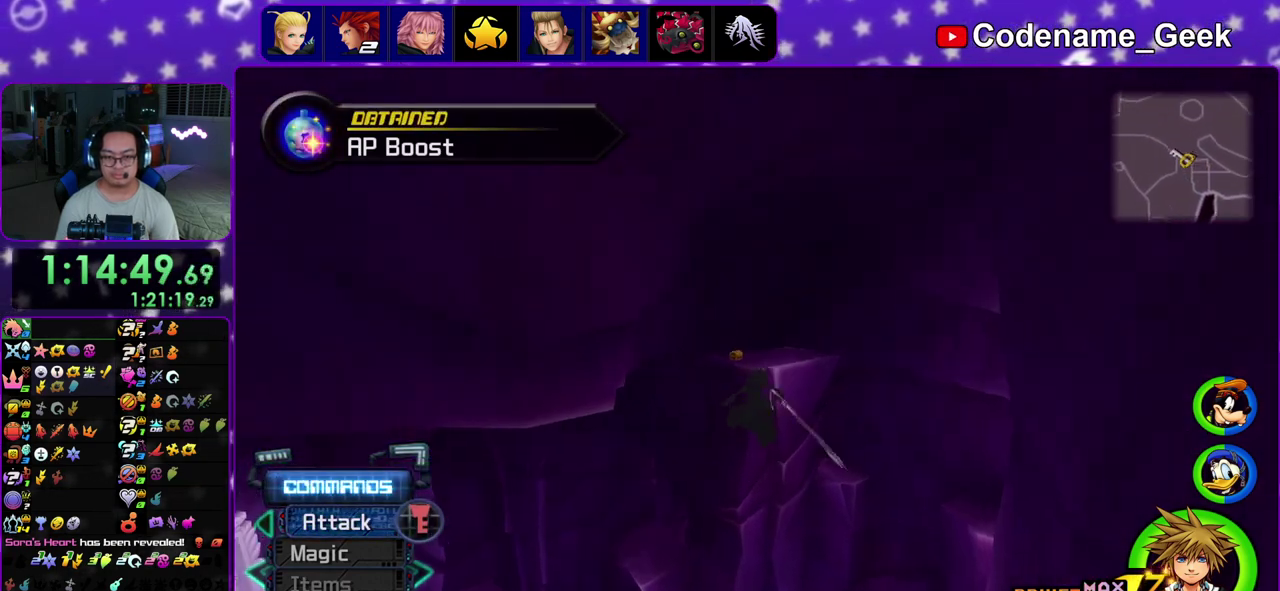
{"dt_ms": 700, "buttons": [], "left_stick": "up", "right_stick": "center", "events": [[233, "right_stick", "left"], [283, "right_stick", "center"], [600, "Y", "up"]]}
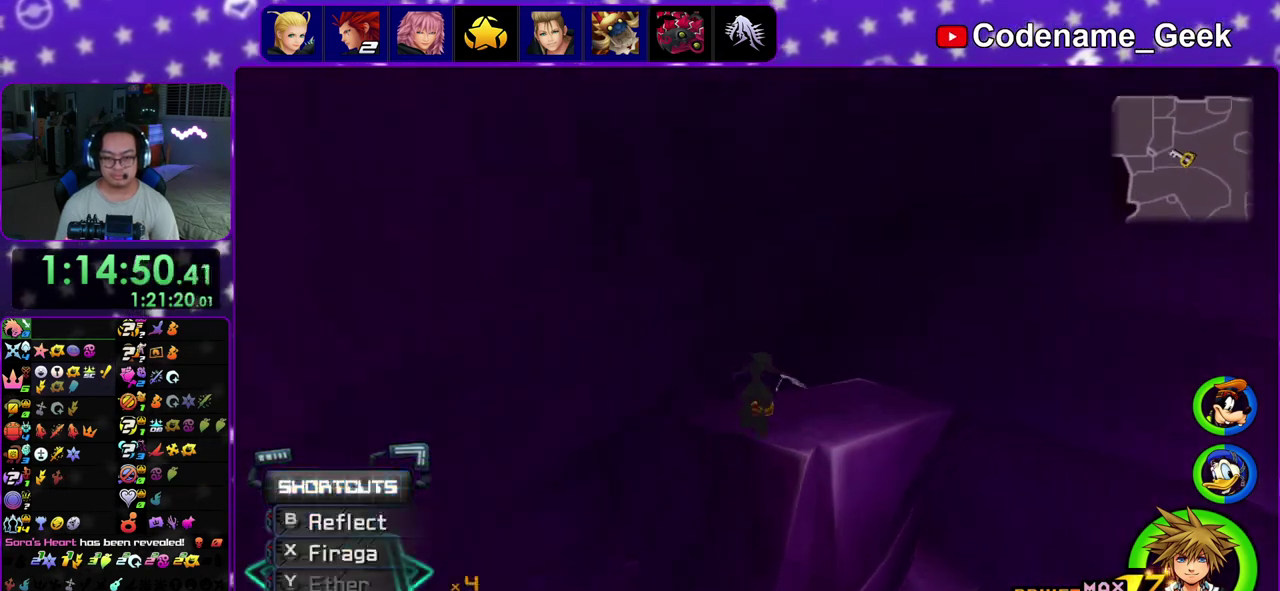
{"dt_ms": 300, "buttons": [], "left_stick": "up-right", "right_stick": "left", "events": [[150, "left_stick", "up-right"], [250, "right_stick", "left"]]}
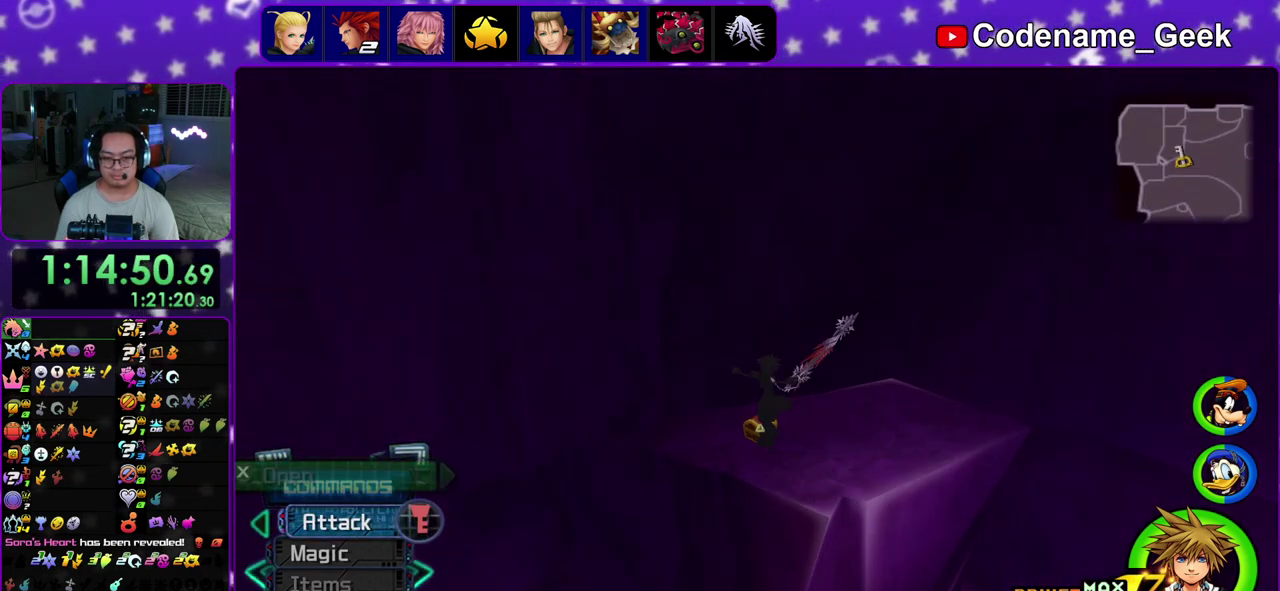
{"dt_ms": 700, "buttons": ["A"], "left_stick": "center", "right_stick": "center", "events": [[150, "left_stick", "up"], [250, "left_stick", "up-left"], [283, "X", "down"], [367, "X", "up"], [450, "left_stick", "center"], [467, "X", "down"], [583, "X", "up"], [583, "right_stick", "center"], [667, "A", "down"]]}
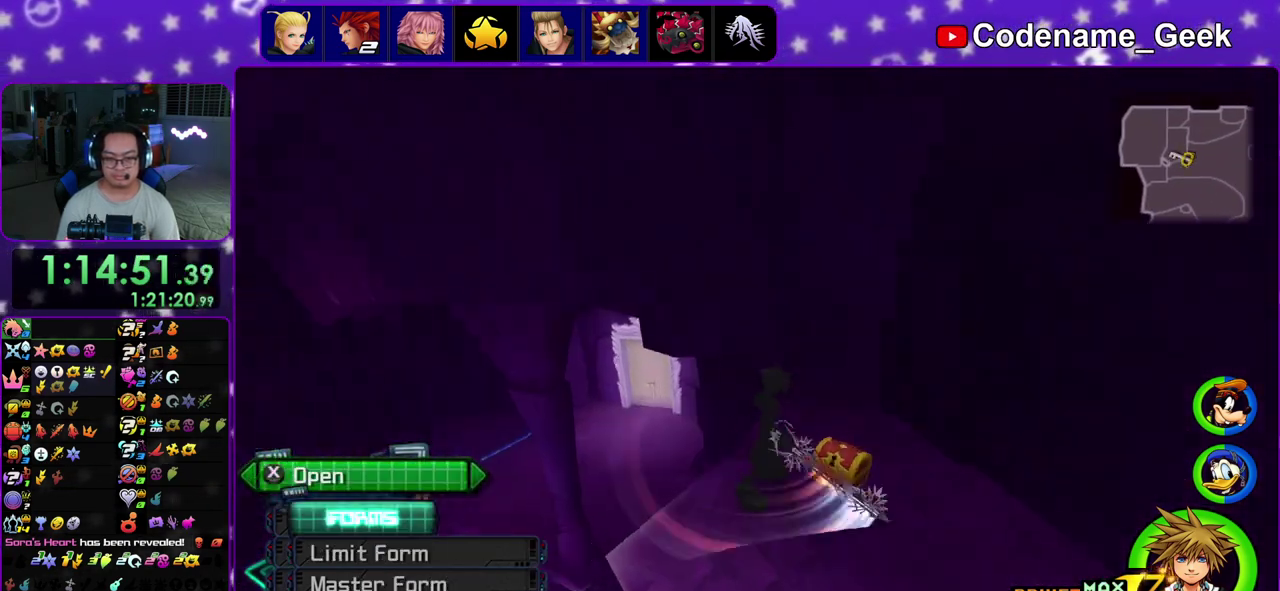
{"dt_ms": 300, "buttons": [], "left_stick": "center", "right_stick": "center", "events": [[50, "A", "up"]]}
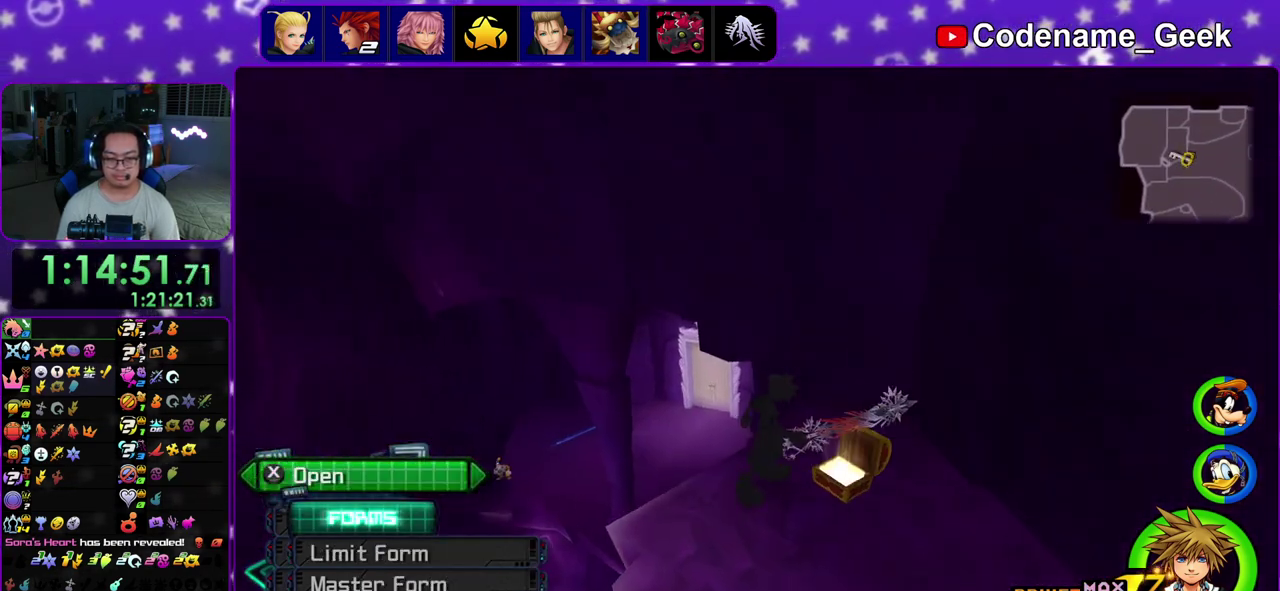
{"dt_ms": 700, "buttons": [], "left_stick": "up-left", "right_stick": "center", "events": [[100, "right_stick", "down"], [167, "left_stick", "up-left"], [167, "right_stick", "center"]]}
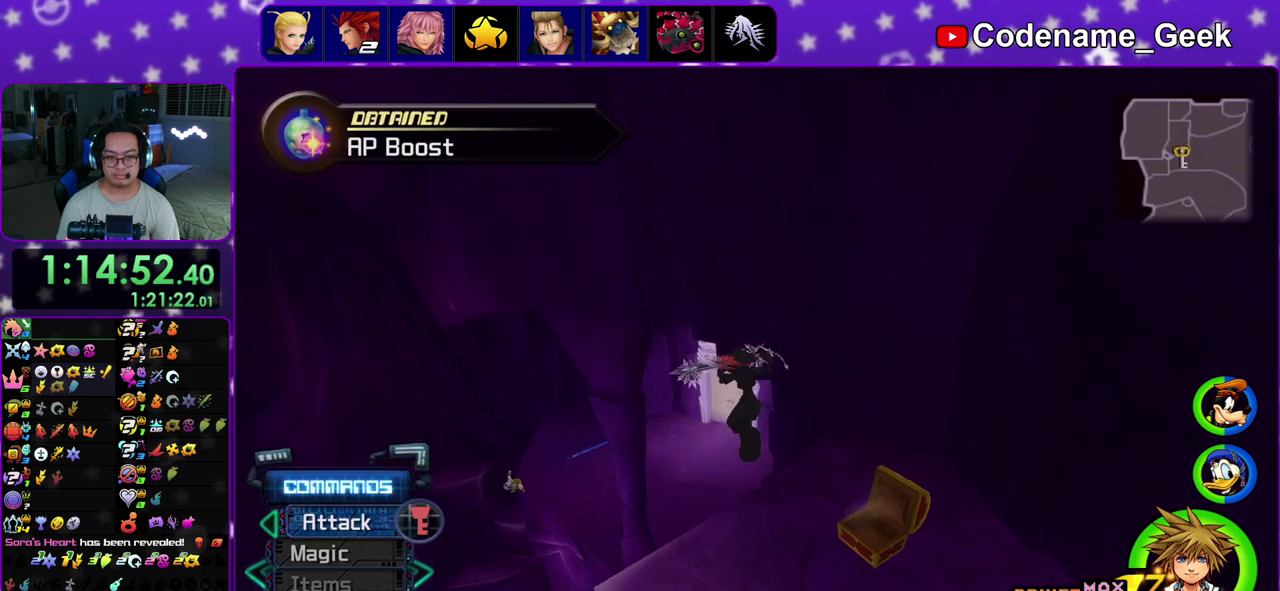
{"dt_ms": 300, "buttons": [], "left_stick": "up-left", "right_stick": "center", "events": []}
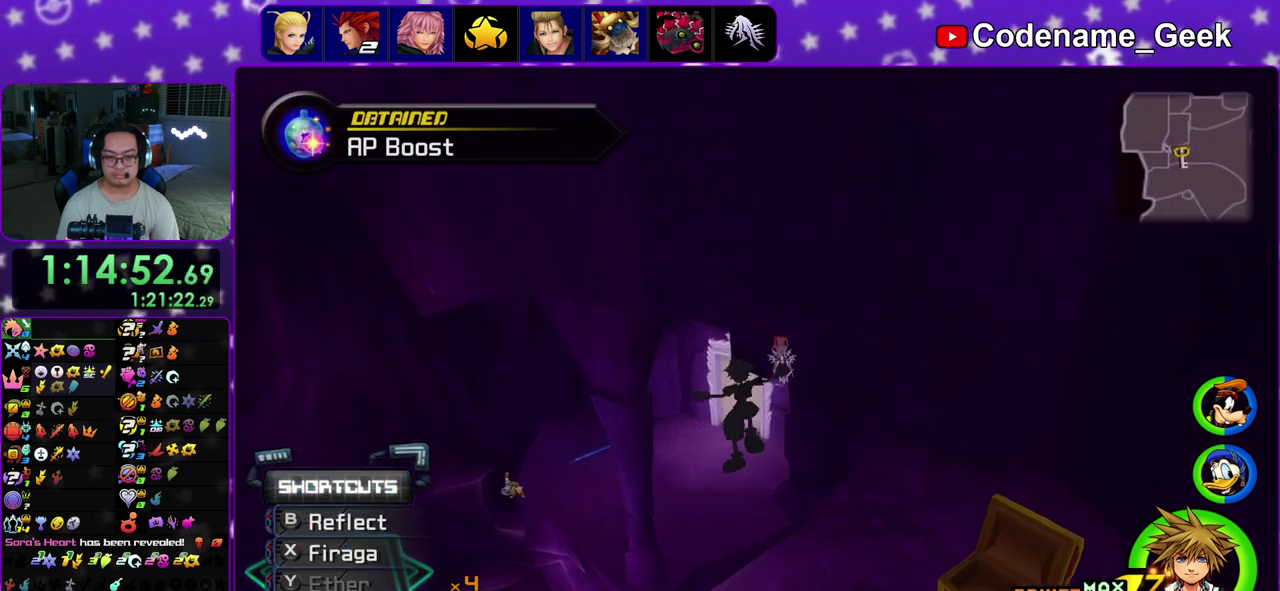
{"dt_ms": 700, "buttons": [], "left_stick": "up-left", "right_stick": "center", "events": [[67, "right_stick", "up"], [183, "right_stick", "center"]]}
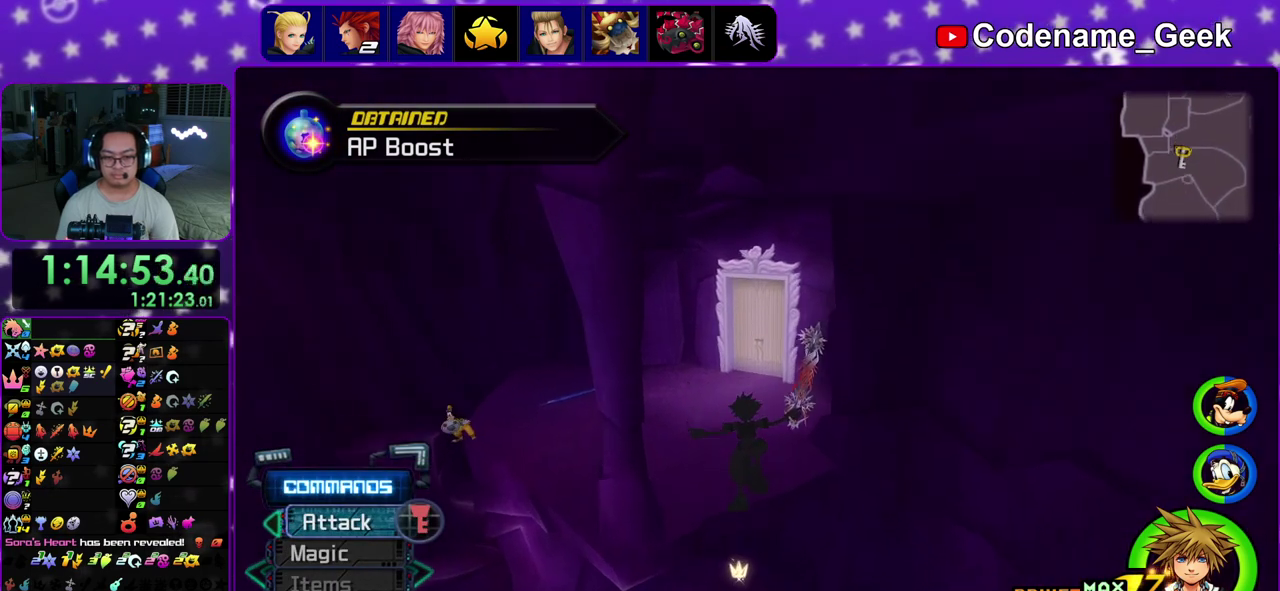
{"dt_ms": 300, "buttons": ["B", "Y"], "left_stick": "up-left", "right_stick": "center", "events": [[167, "B", "down"], [300, "Y", "down"]]}
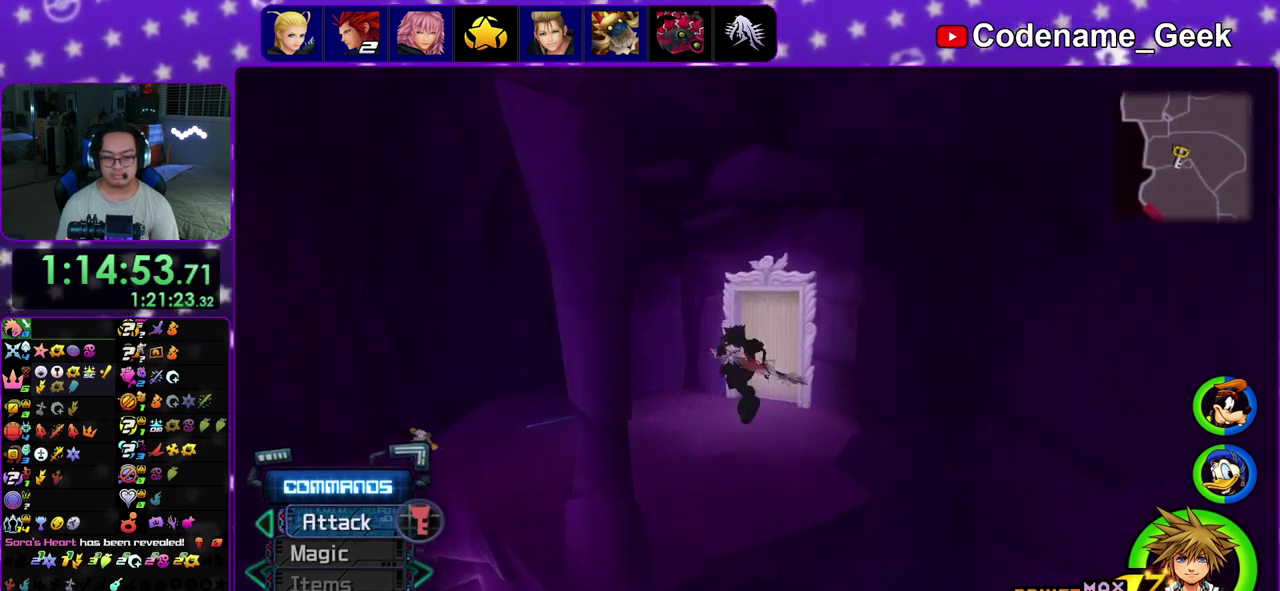
{"dt_ms": 700, "buttons": [], "left_stick": "up", "right_stick": "center", "events": [[17, "B", "up"], [300, "left_stick", "up"], [350, "right_stick", "down-right"], [400, "right_stick", "center"], [450, "Y", "up"]]}